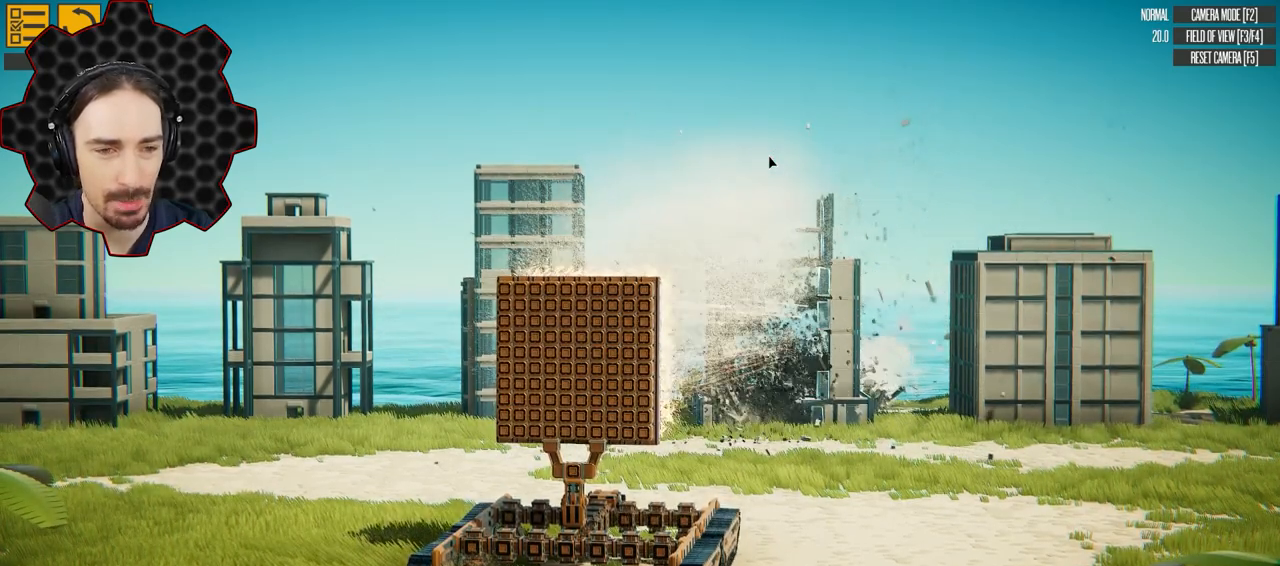
Gameplay with keyboard; each line is a JSON object with the keys held at the frame after it. "events" lists presses ("down") and releases ("up") of "a", "ctrl", "d", "e", "q", "s", "shift" and "w" between this image and that frame as [ms after this image, input, new state], when the widget could be followed in between. No other keys are recorded. Mouse input is not recorded. Not read: 1 2.
{"keys": ["e"], "events": []}
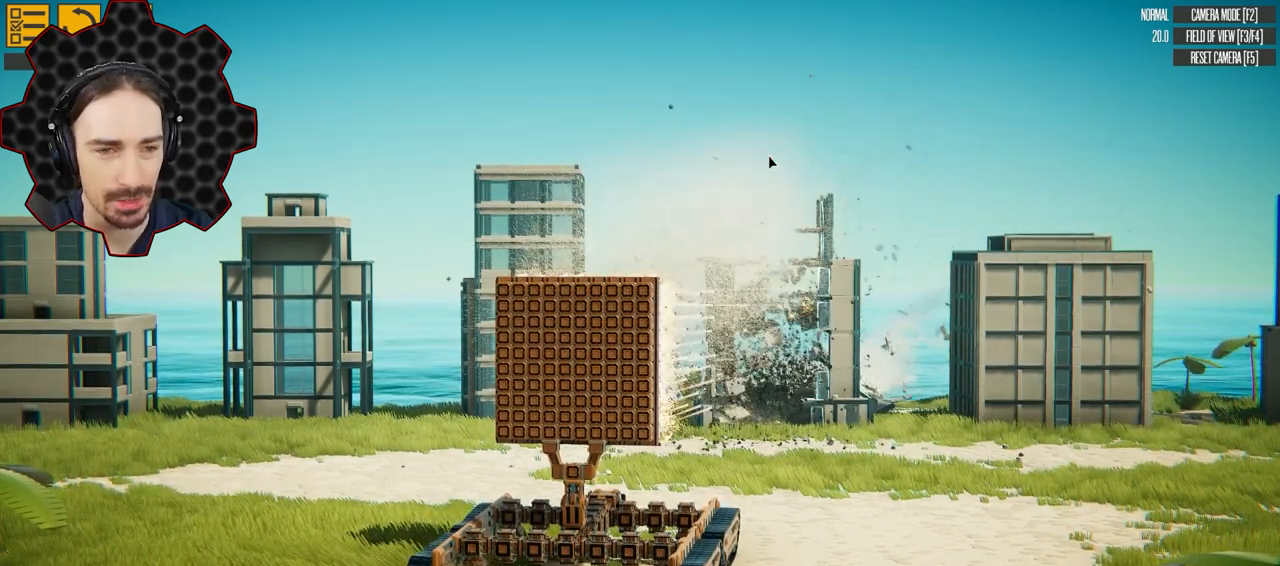
{"keys": ["e"]}
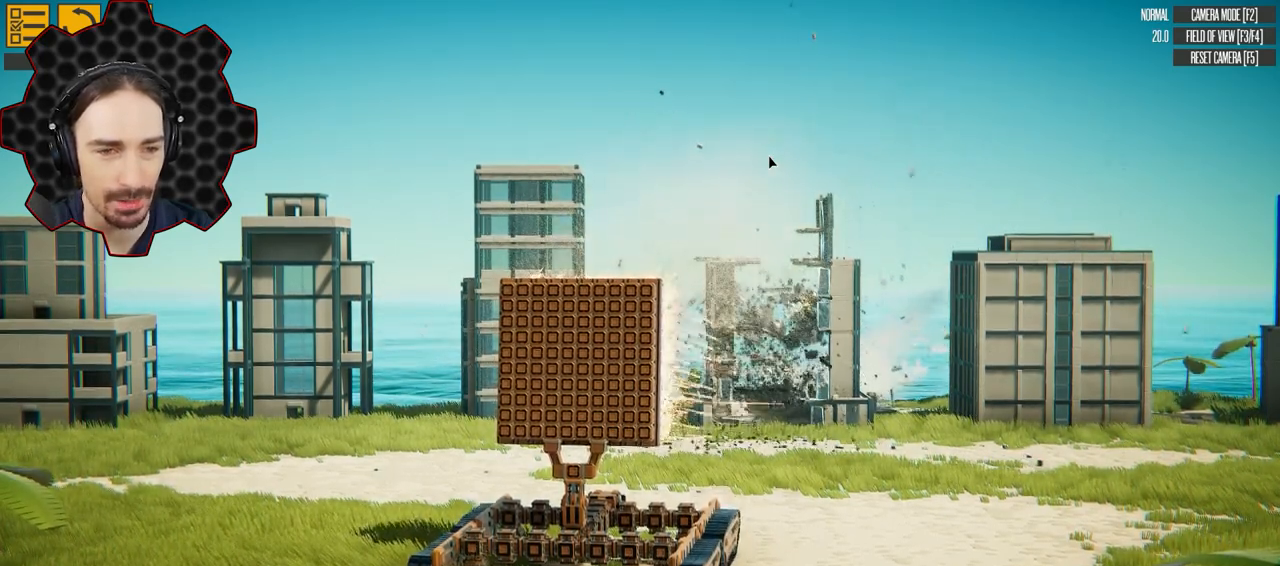
{"keys": ["e"], "events": [[267, "shift", "down"], [383, "shift", "up"]]}
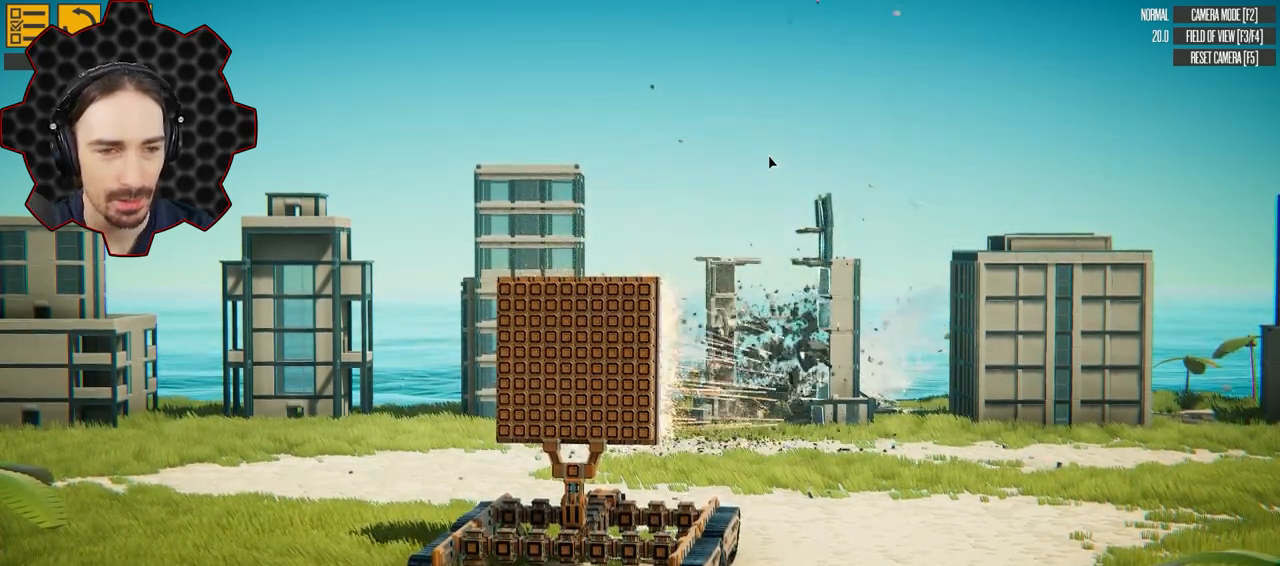
{"keys": ["e"], "events": [[200, "shift", "down"], [283, "shift", "up"]]}
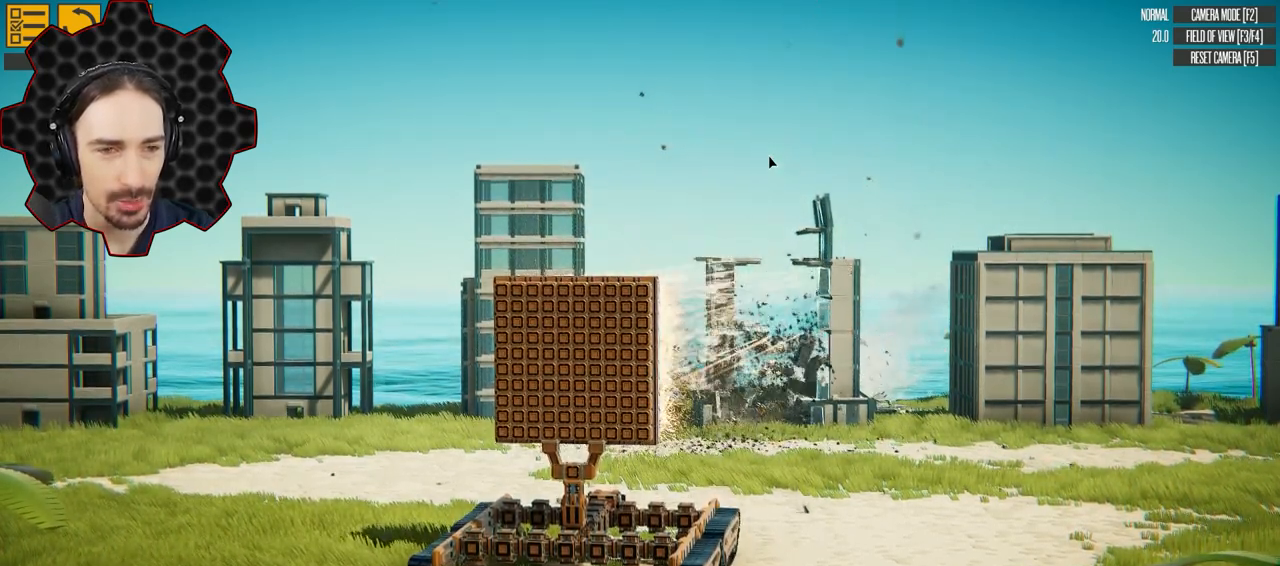
{"keys": ["e"], "events": []}
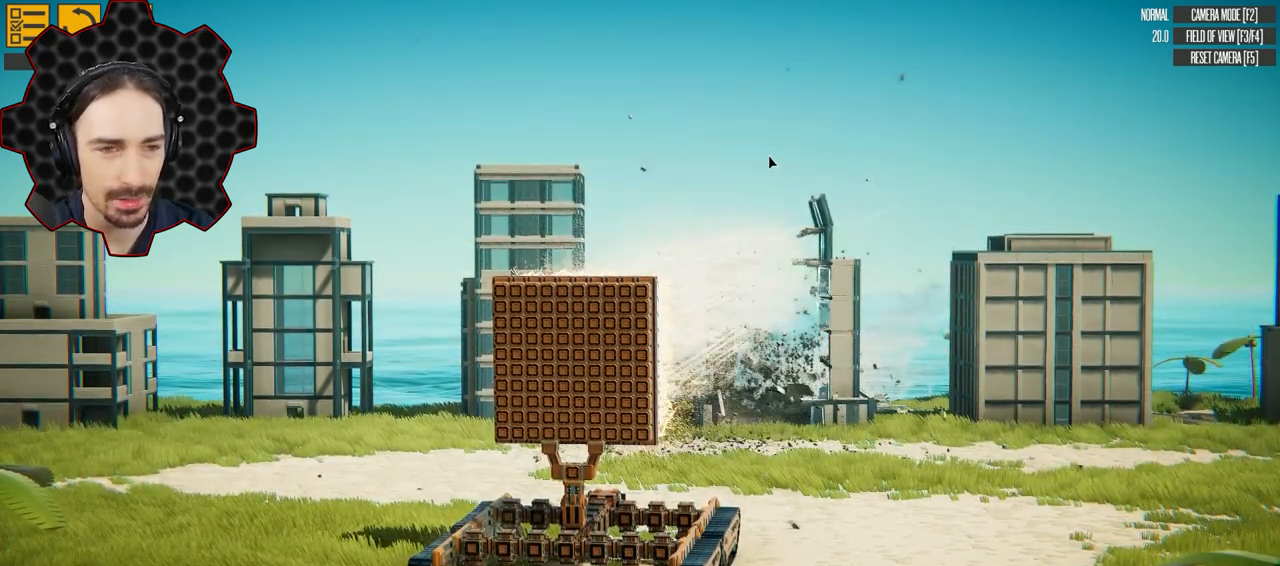
{"keys": ["e"], "events": []}
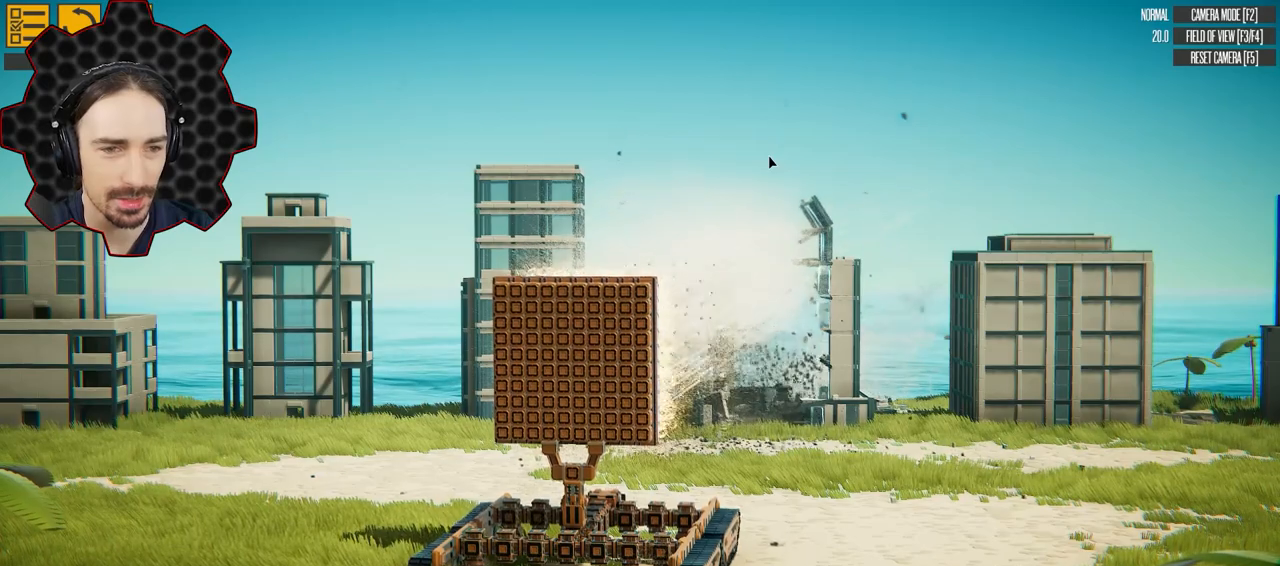
{"keys": ["e"], "events": []}
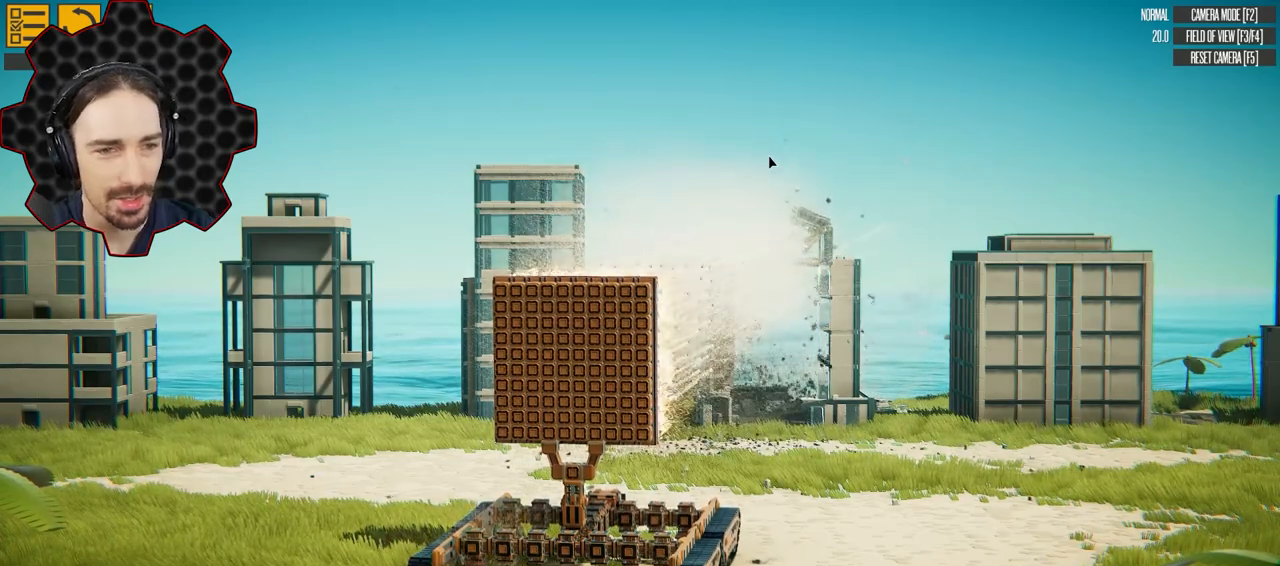
{"keys": ["e"], "events": []}
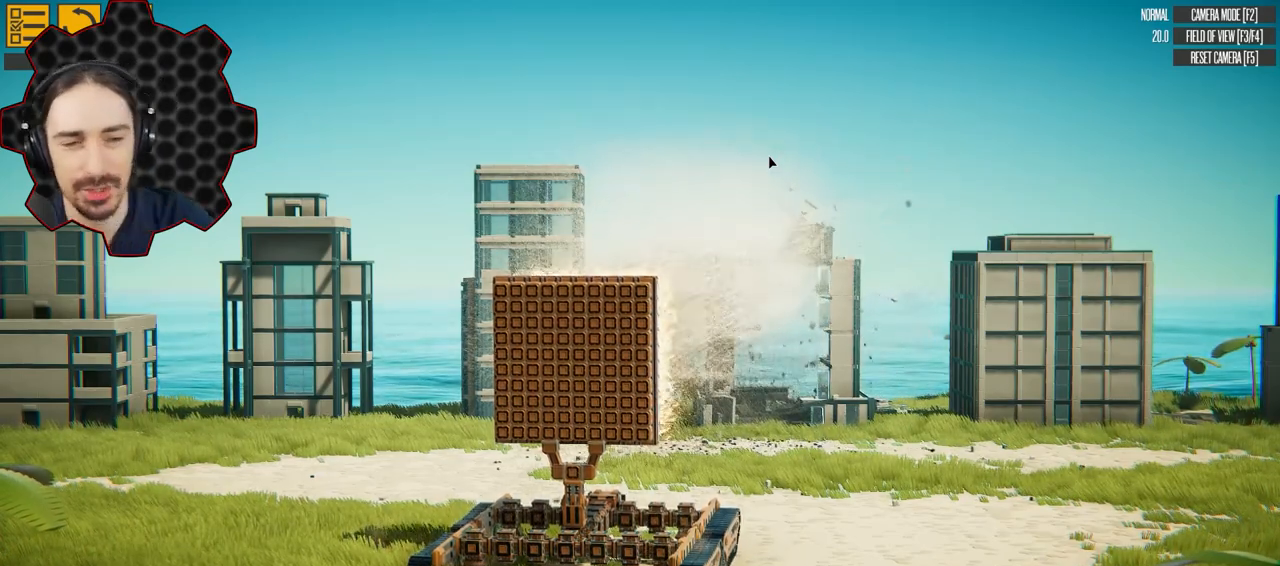
{"keys": ["e"], "events": []}
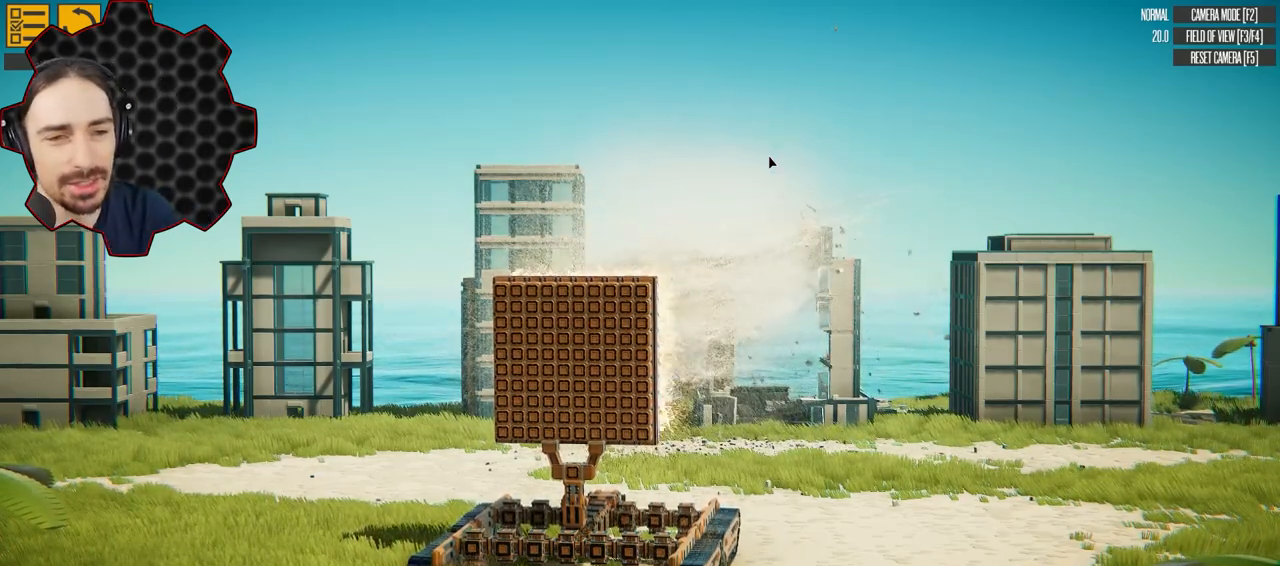
{"keys": ["e"], "events": []}
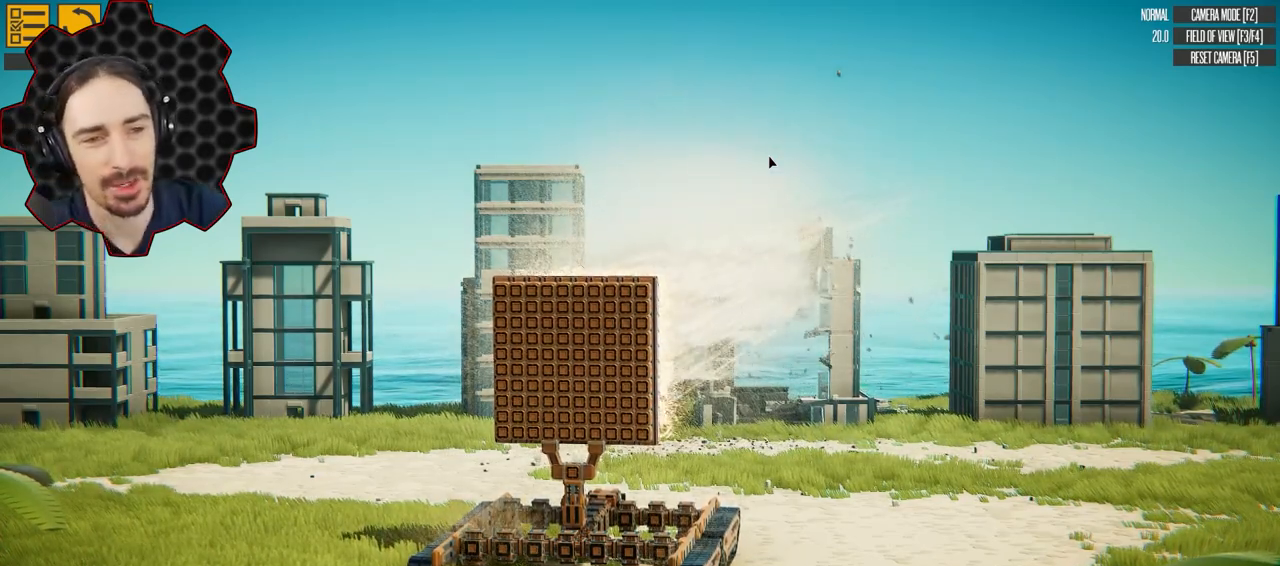
{"keys": [], "events": [[50, "e", "up"]]}
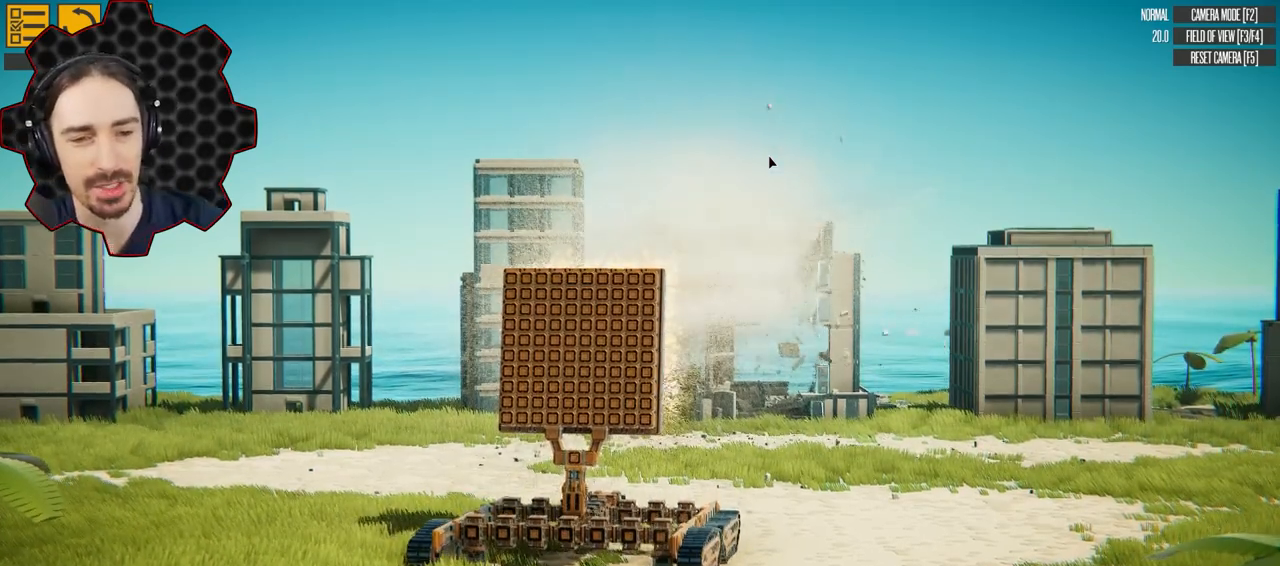
{"keys": [], "events": []}
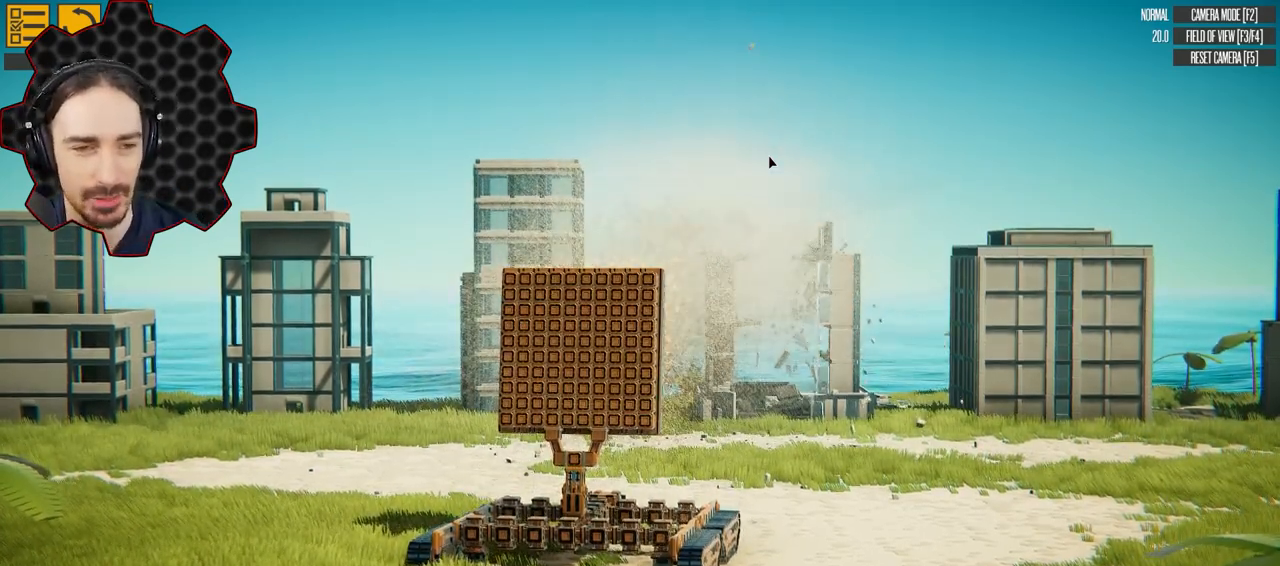
{"keys": [], "events": []}
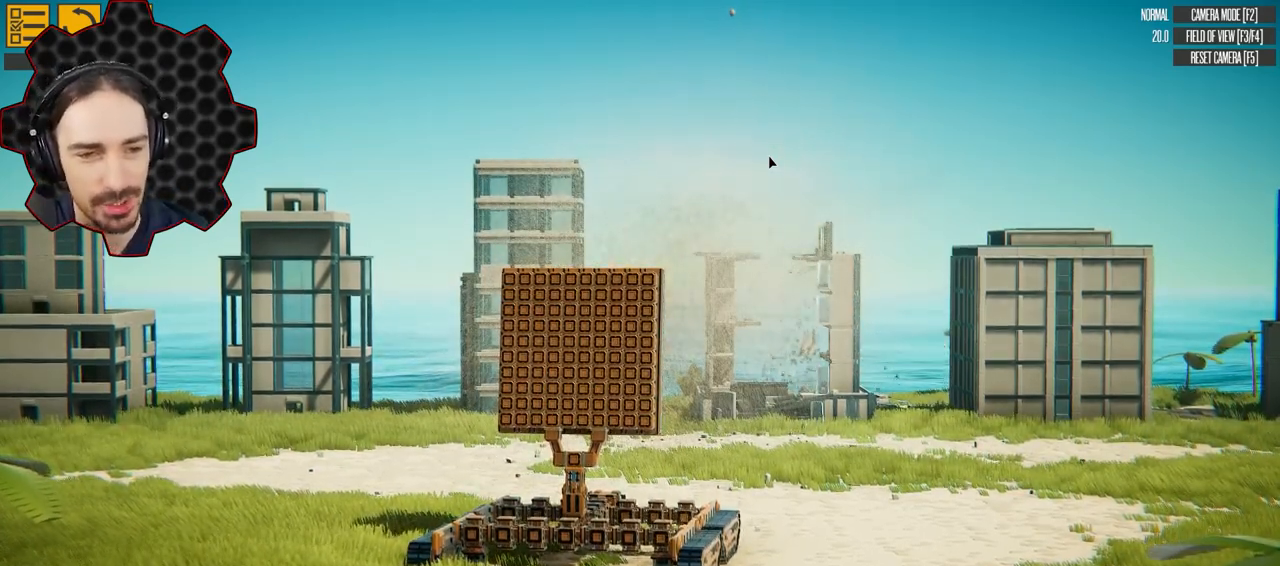
{"keys": [], "events": []}
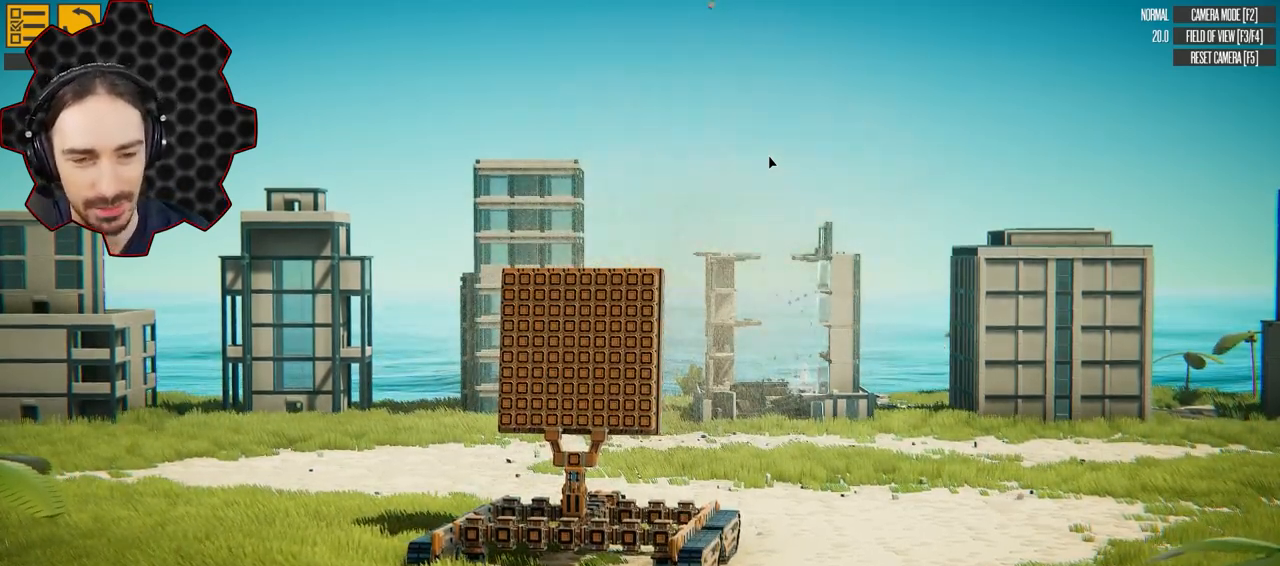
{"keys": [], "events": [[33, "q", "down"], [67, "a", "down"], [67, "q", "up"], [67, "s", "down"], [83, "s", "up"], [350, "a", "up"]]}
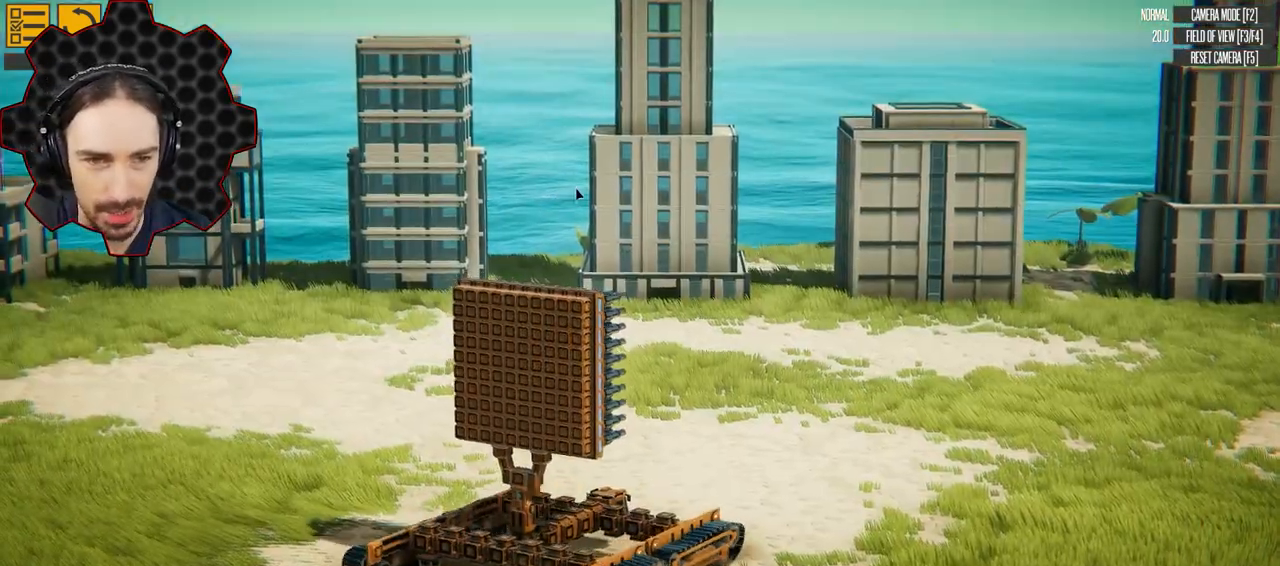
{"keys": ["a"], "events": [[283, "a", "down"]]}
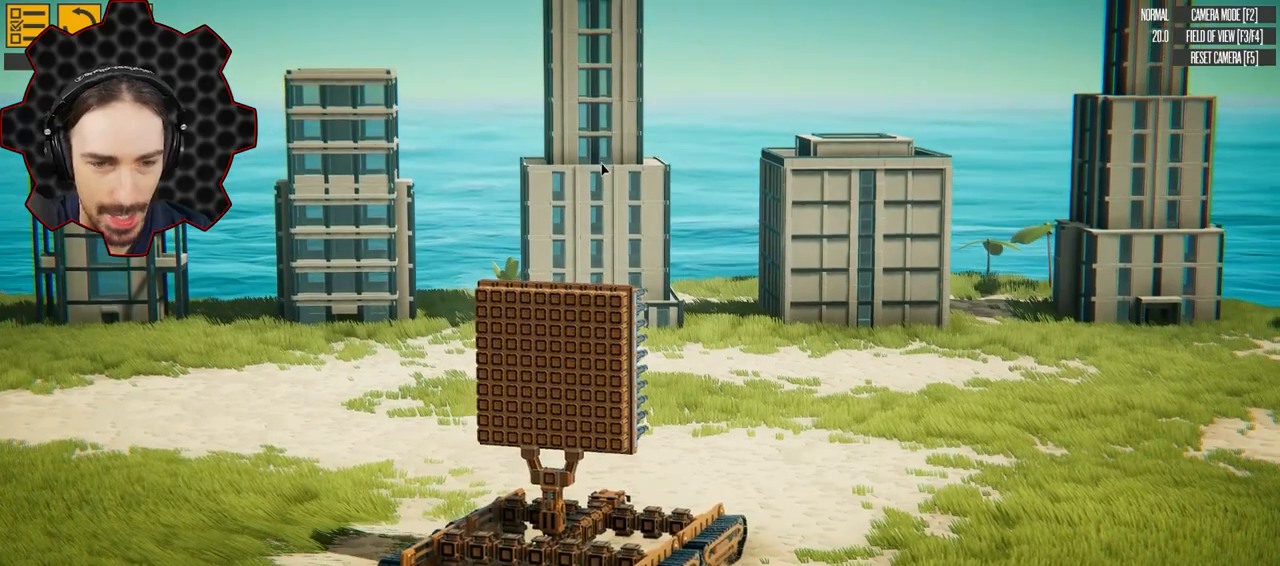
{"keys": ["a"], "events": [[250, "a", "up"], [417, "a", "down"]]}
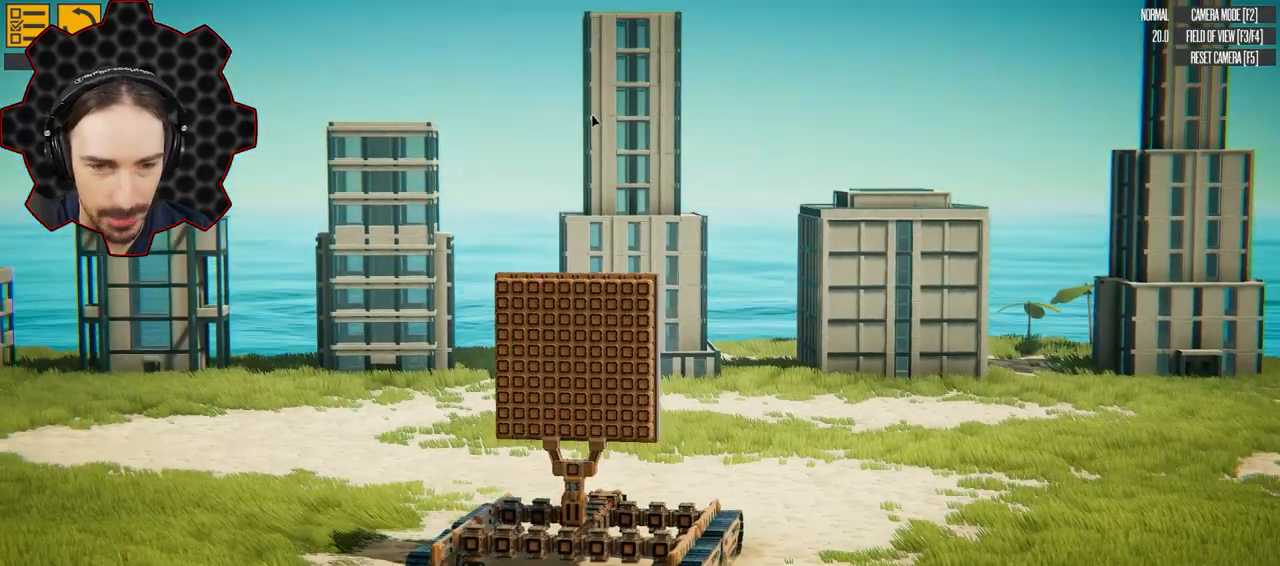
{"keys": [], "events": [[67, "a", "up"], [300, "a", "down"], [400, "a", "up"]]}
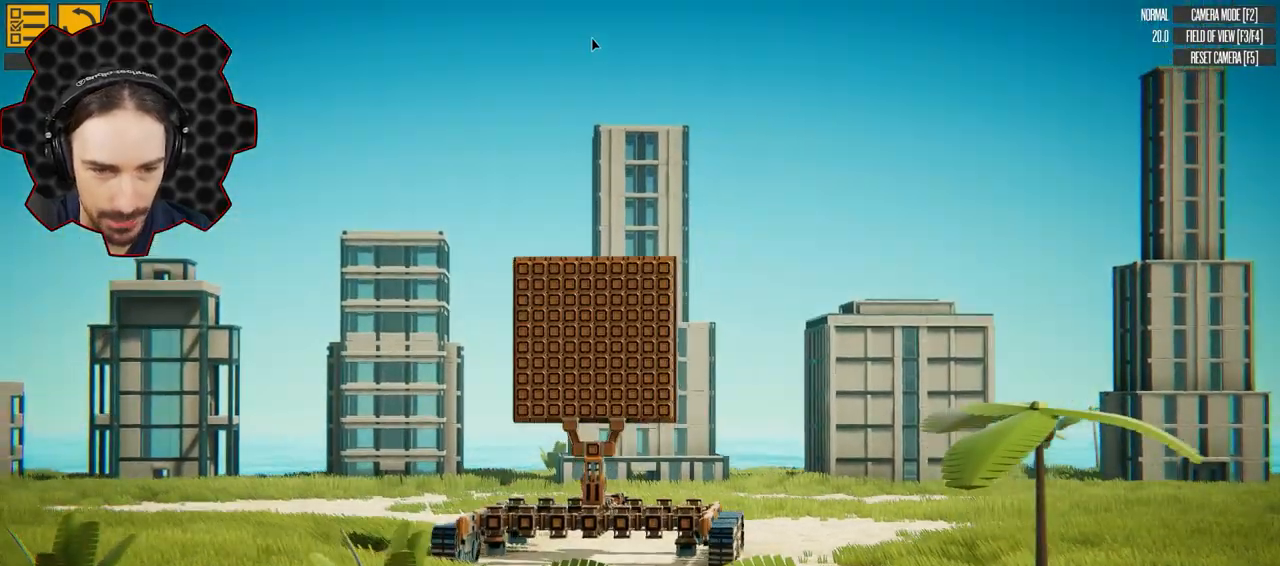
{"keys": [], "events": [[33, "a", "down"], [233, "a", "up"]]}
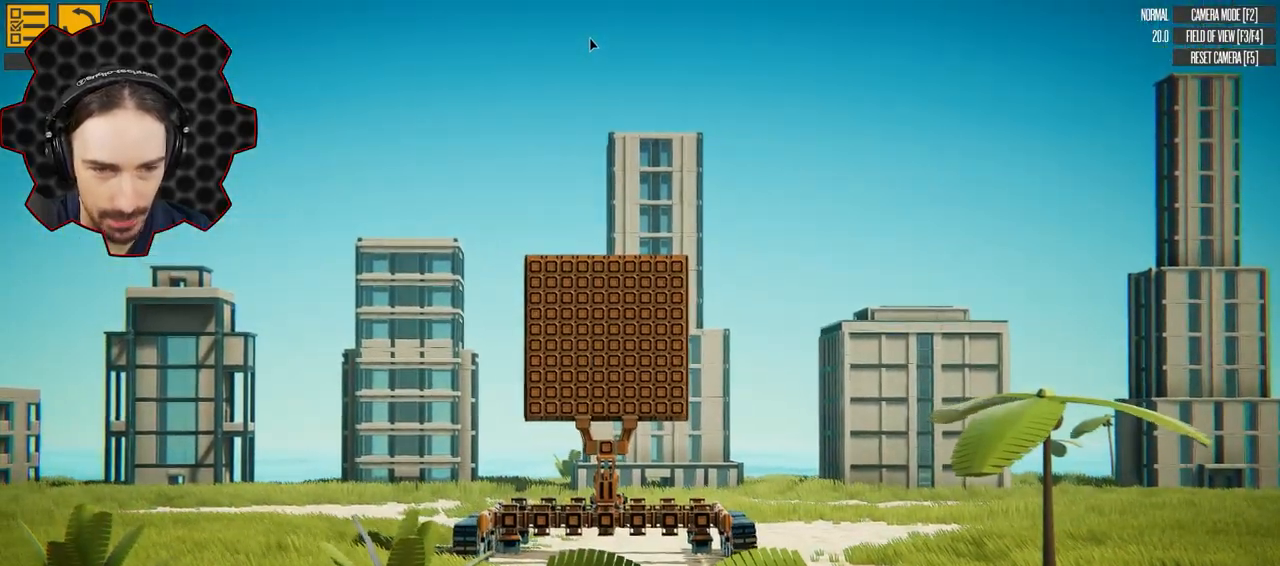
{"keys": ["e"], "events": [[67, "d", "down"], [150, "d", "up"], [333, "e", "down"]]}
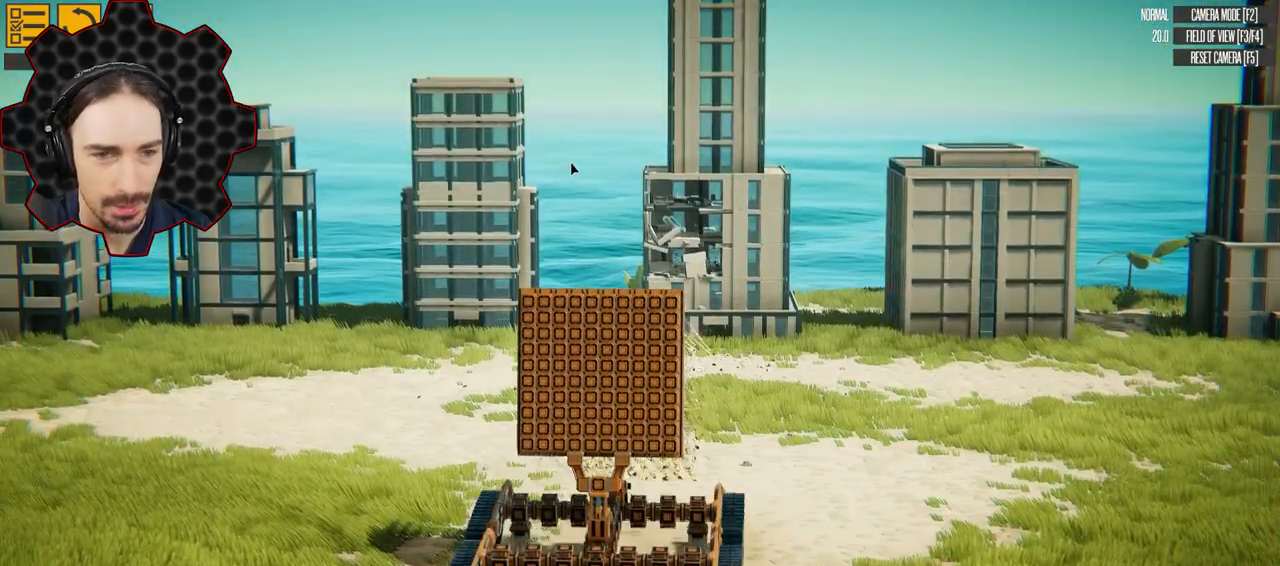
{"keys": ["e"], "events": []}
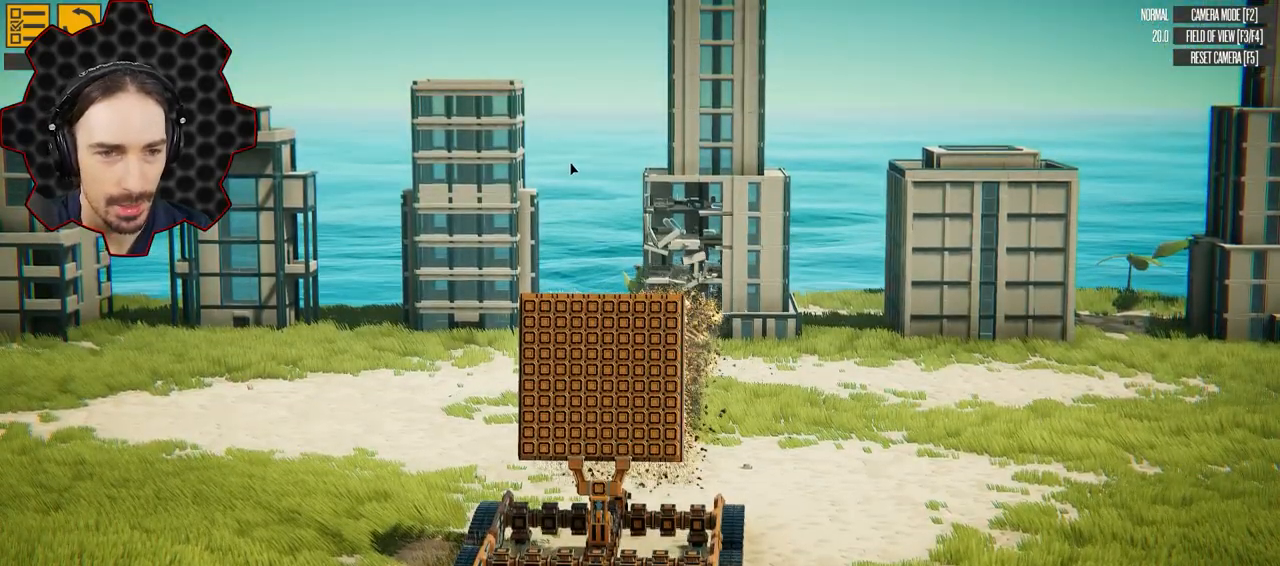
{"keys": ["e"], "events": []}
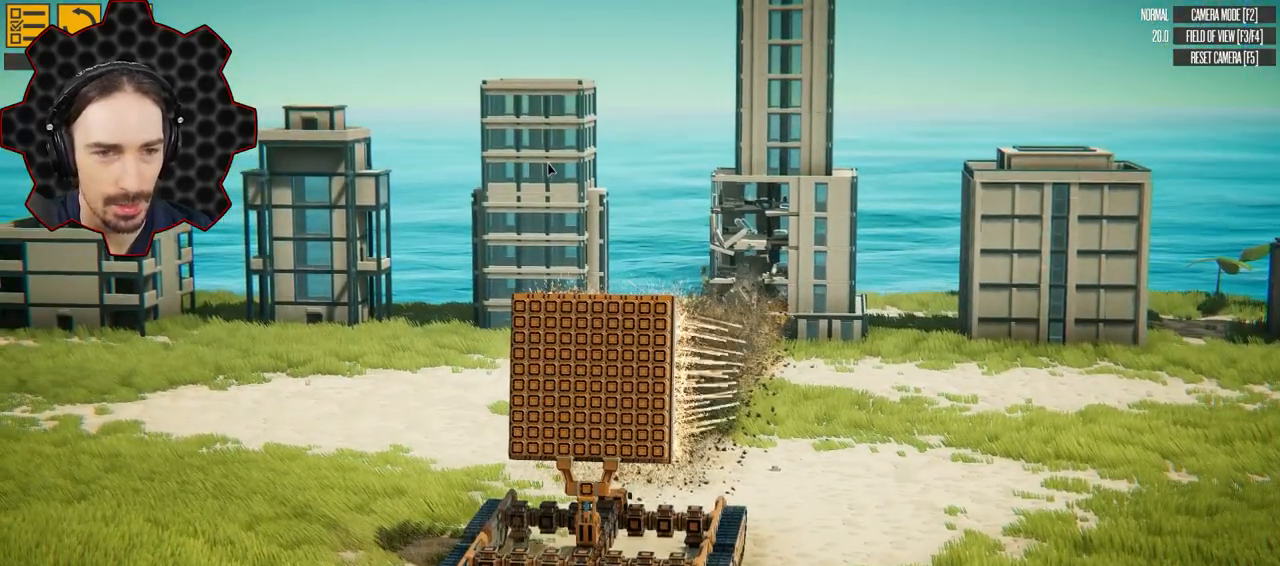
{"keys": ["e"], "events": [[33, "shift", "down"], [117, "shift", "up"], [383, "shift", "down"], [450, "shift", "up"]]}
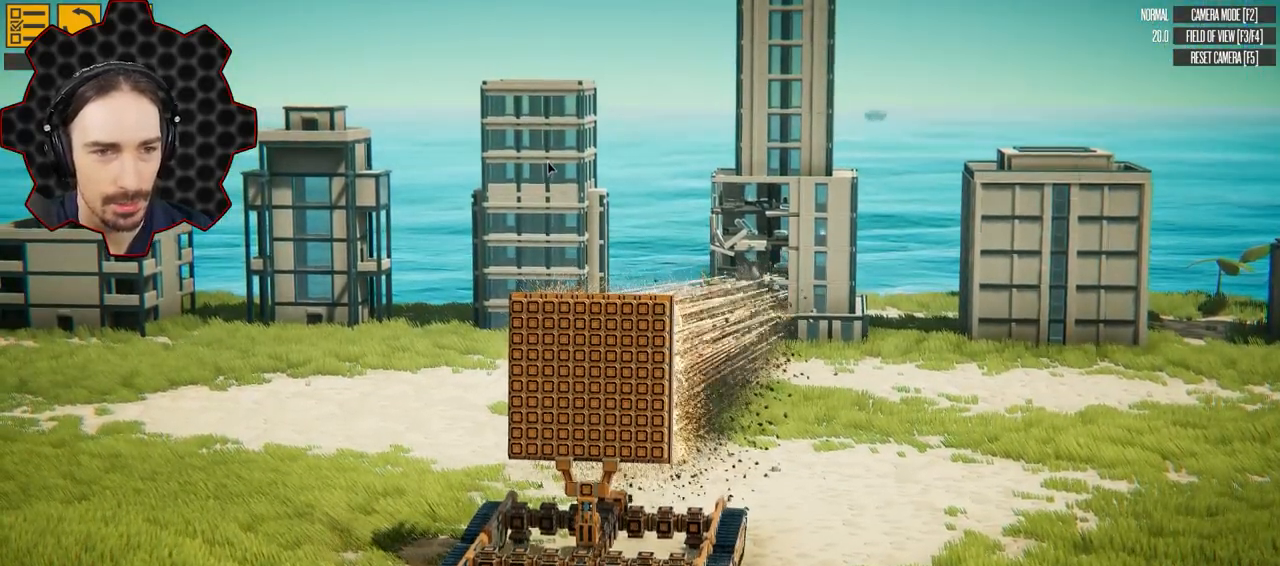
{"keys": ["e", "shift"], "events": [[450, "shift", "down"]]}
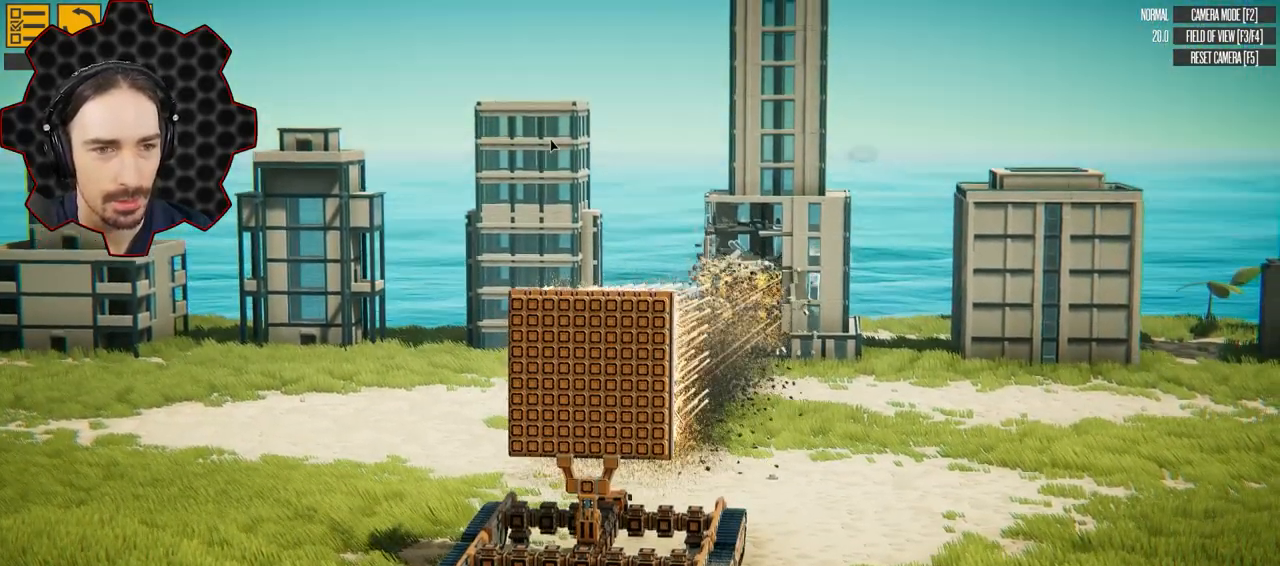
{"keys": ["e"], "events": [[67, "shift", "up"]]}
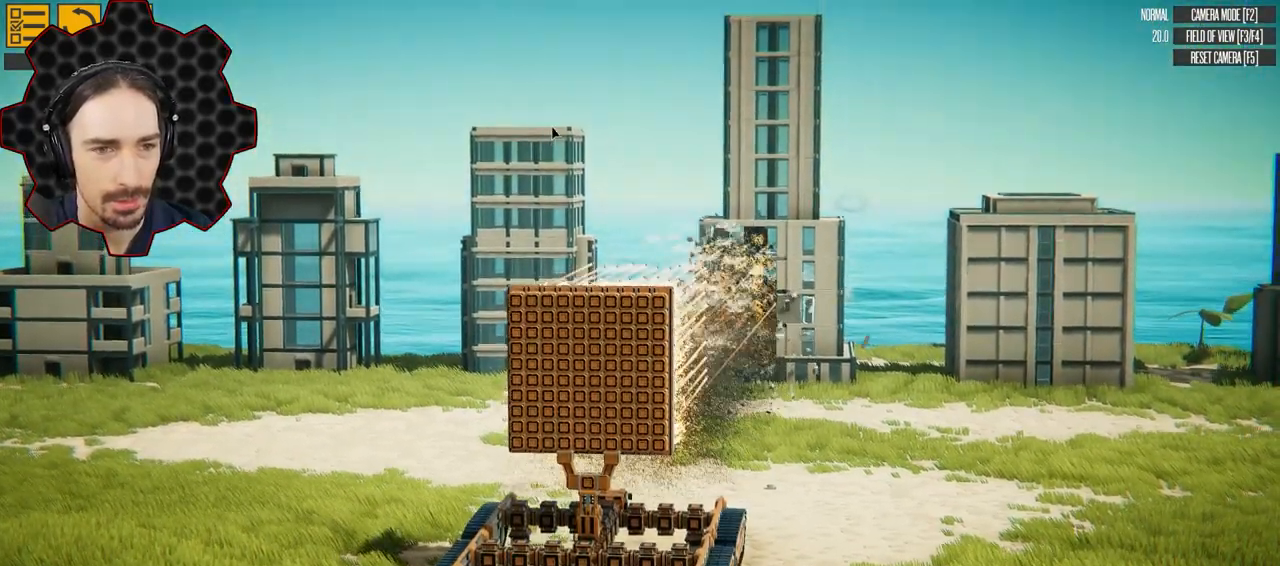
{"keys": ["e", "shift"], "events": [[450, "shift", "down"]]}
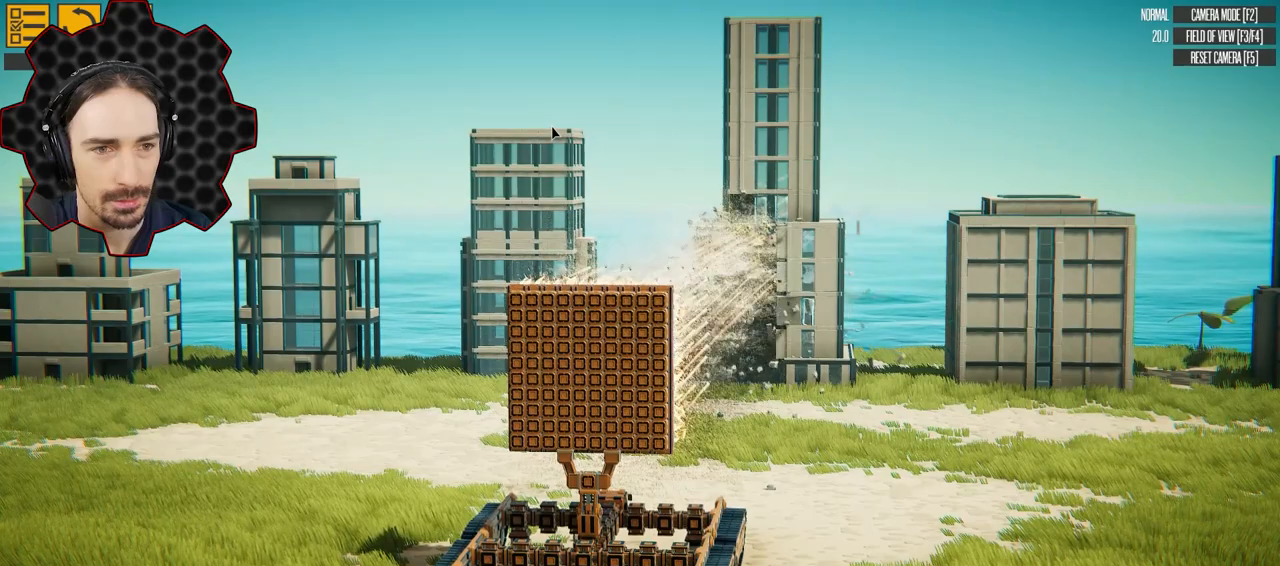
{"keys": ["e"], "events": [[17, "shift", "up"]]}
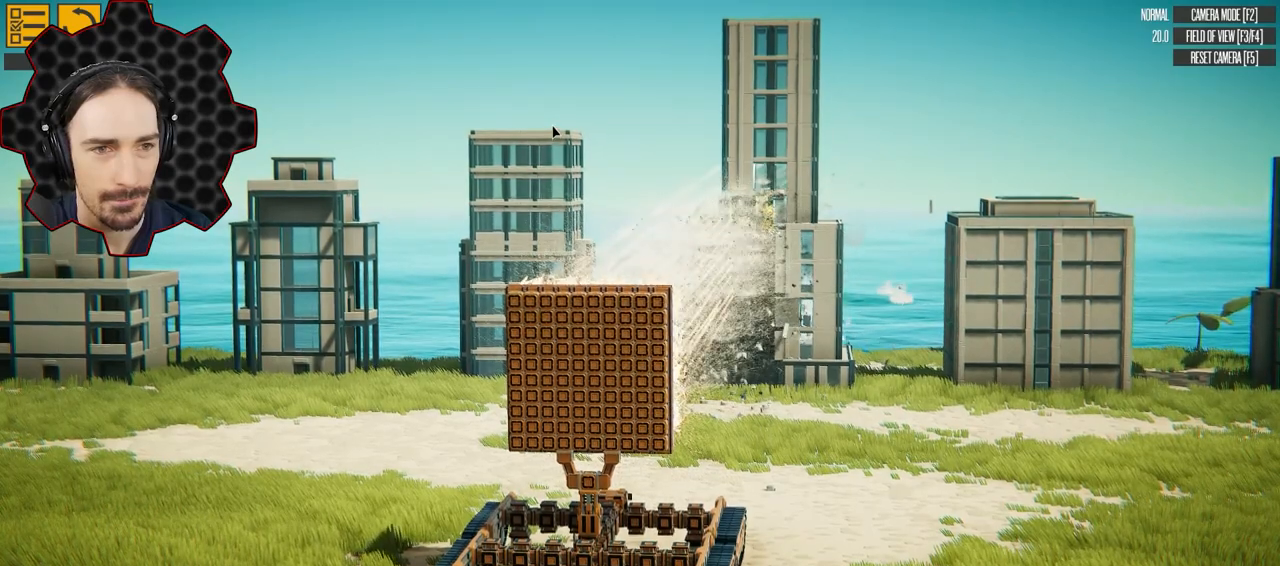
{"keys": ["e"], "events": []}